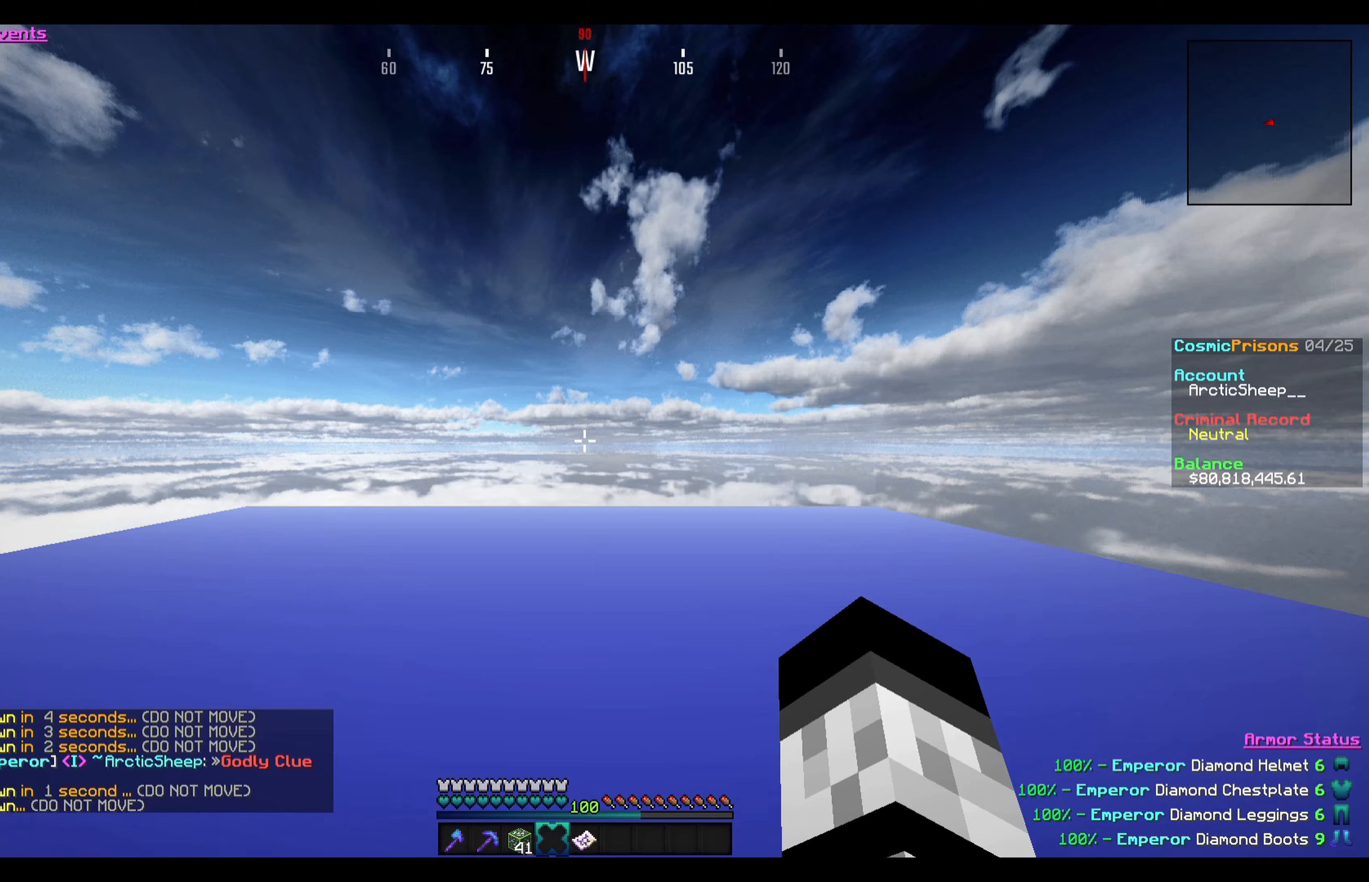
Gameplay with keyboard and mouse; each line is a JSON object with the keys and mouse buttons held at the frame after it. "events" lists presses ("down") and releases ("up") of "a", "d", "s", "w", "mouse_left" and "mouse_right" between this image and that frame as [ms after this image, input, new state], when the widget could be followed in between. "mouse_left", "mouse_right" = the "left", "right" buttons of the "mouse" list. No other keys are recorded. Fast repeated clicks can show as one long hold. Mouse movement is not recorded.
{"keys": ["d", "s"], "mouse": []}
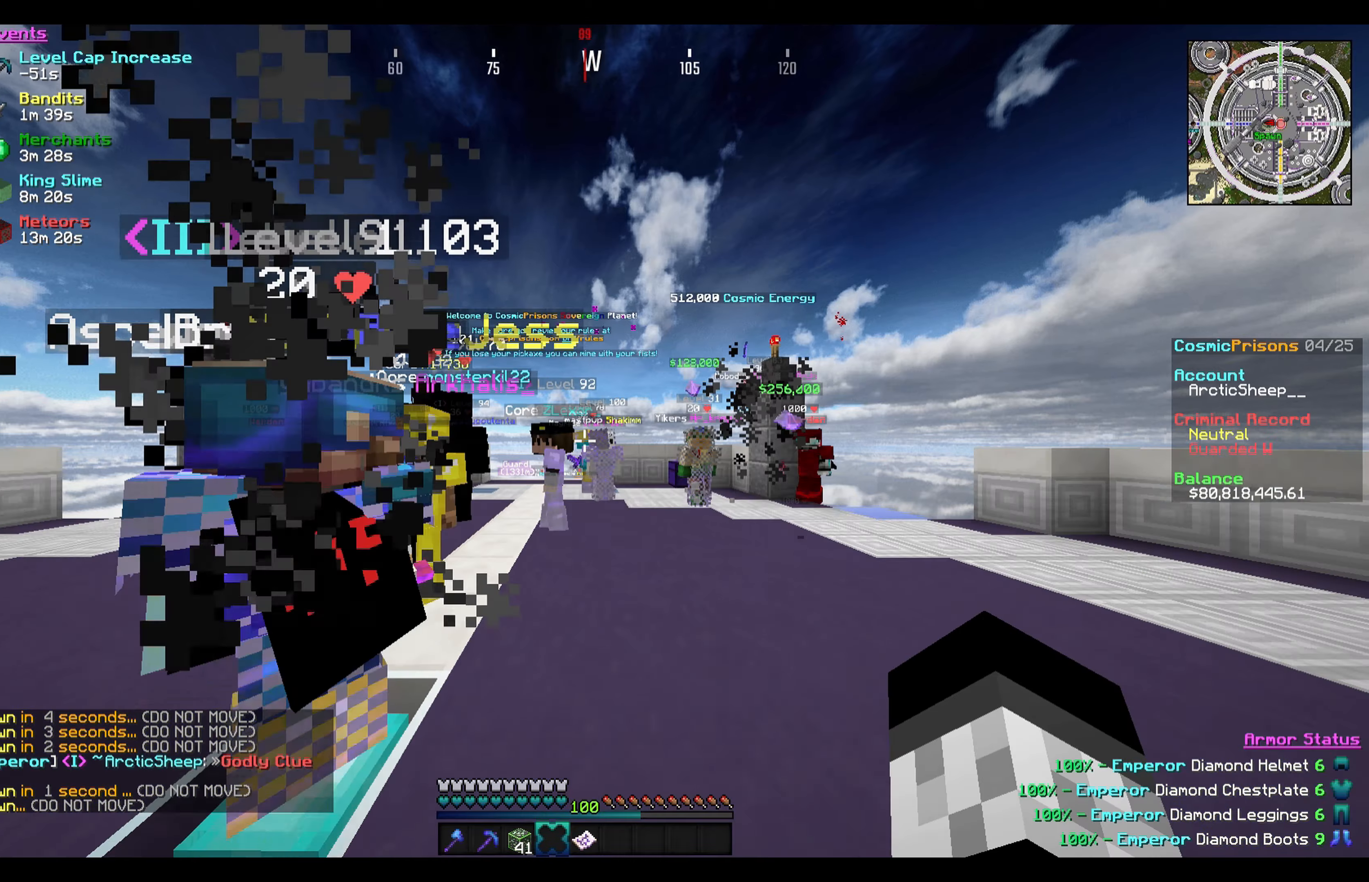
{"keys": [], "mouse": [], "events": [[166, "d", "up"], [467, "s", "up"]]}
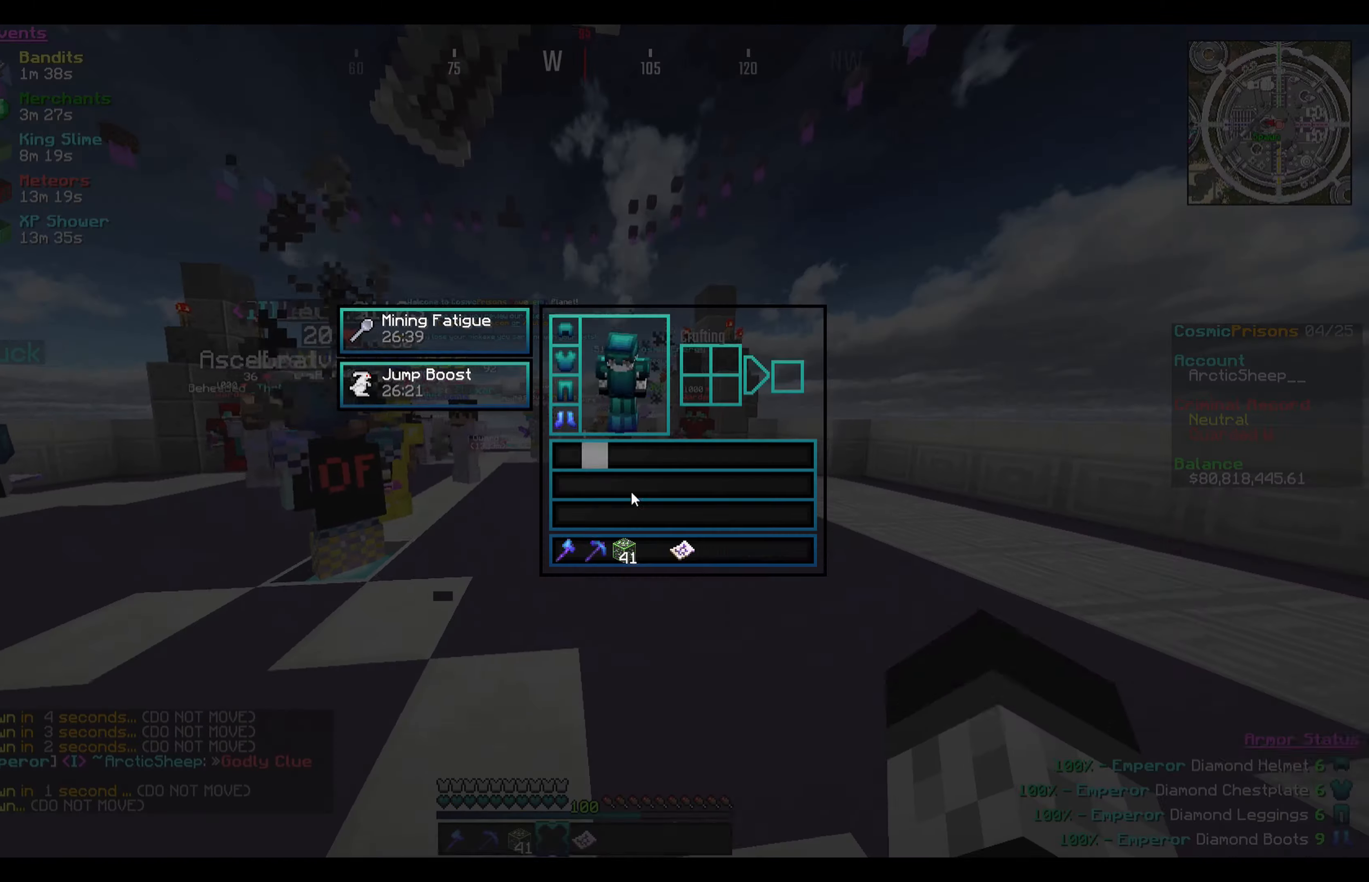
{"keys": [], "mouse": [], "events": []}
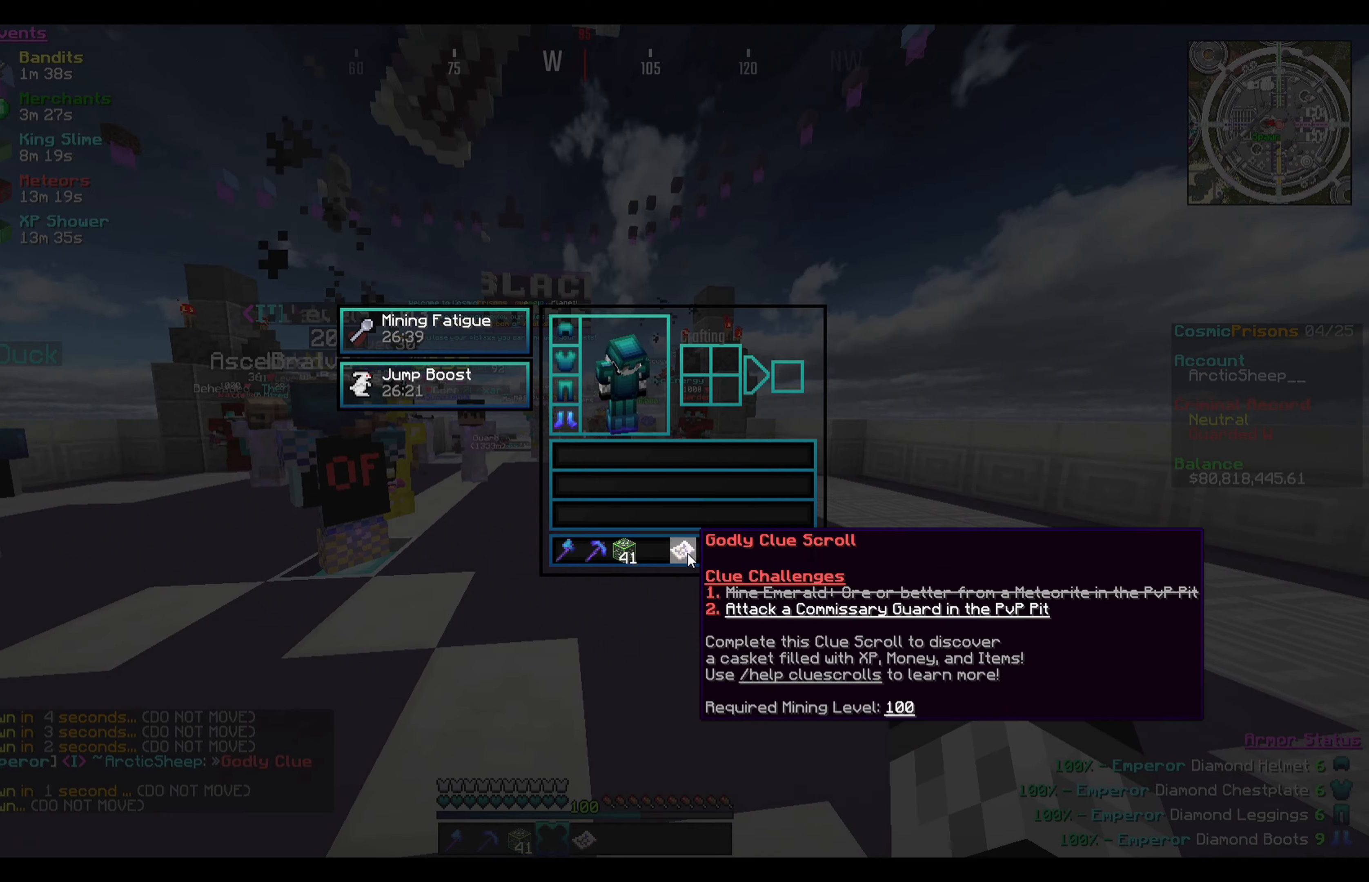
{"keys": [], "mouse": [], "events": []}
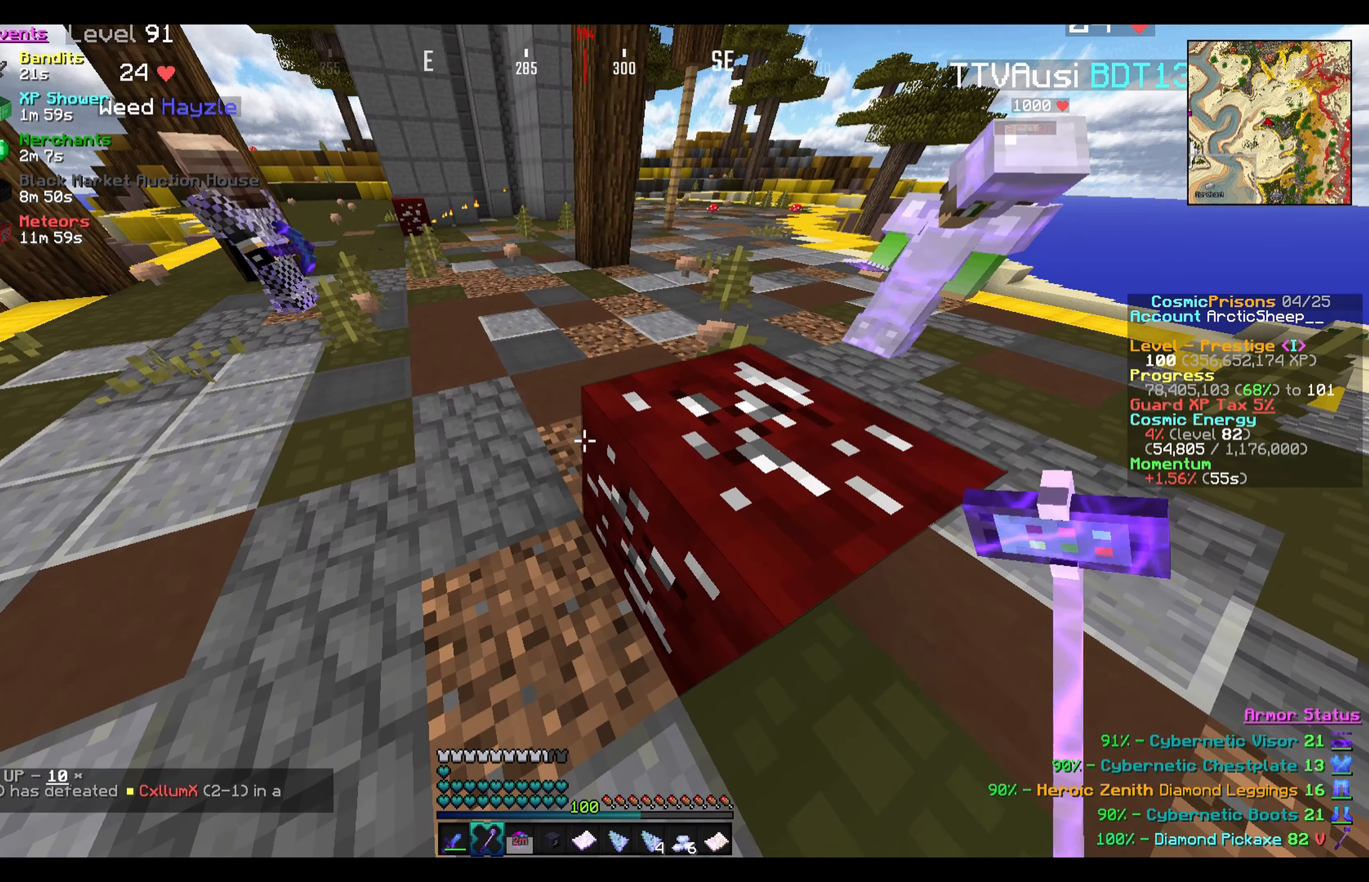
{"keys": [], "mouse": [], "events": []}
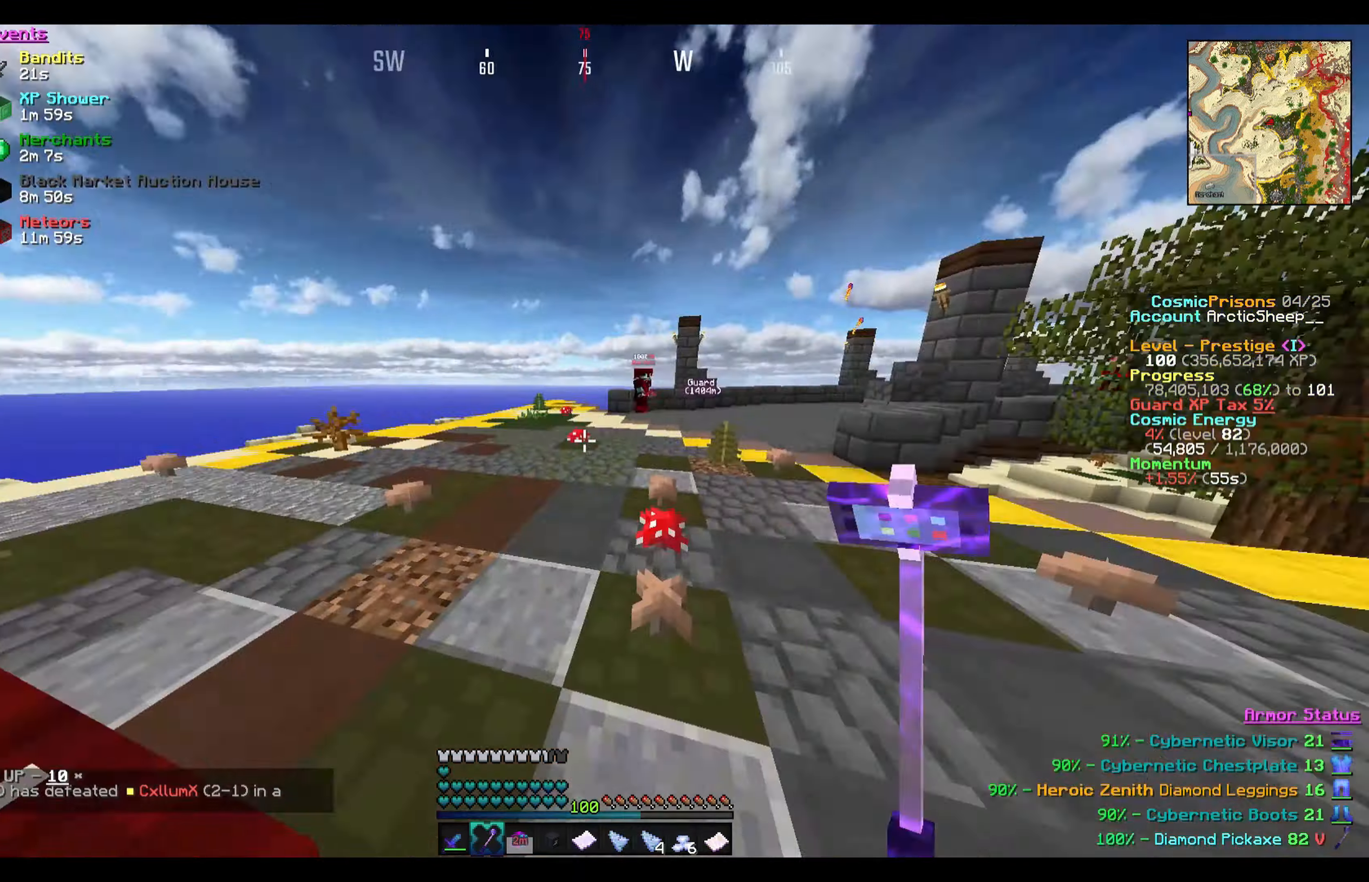
{"keys": [], "mouse": [], "events": []}